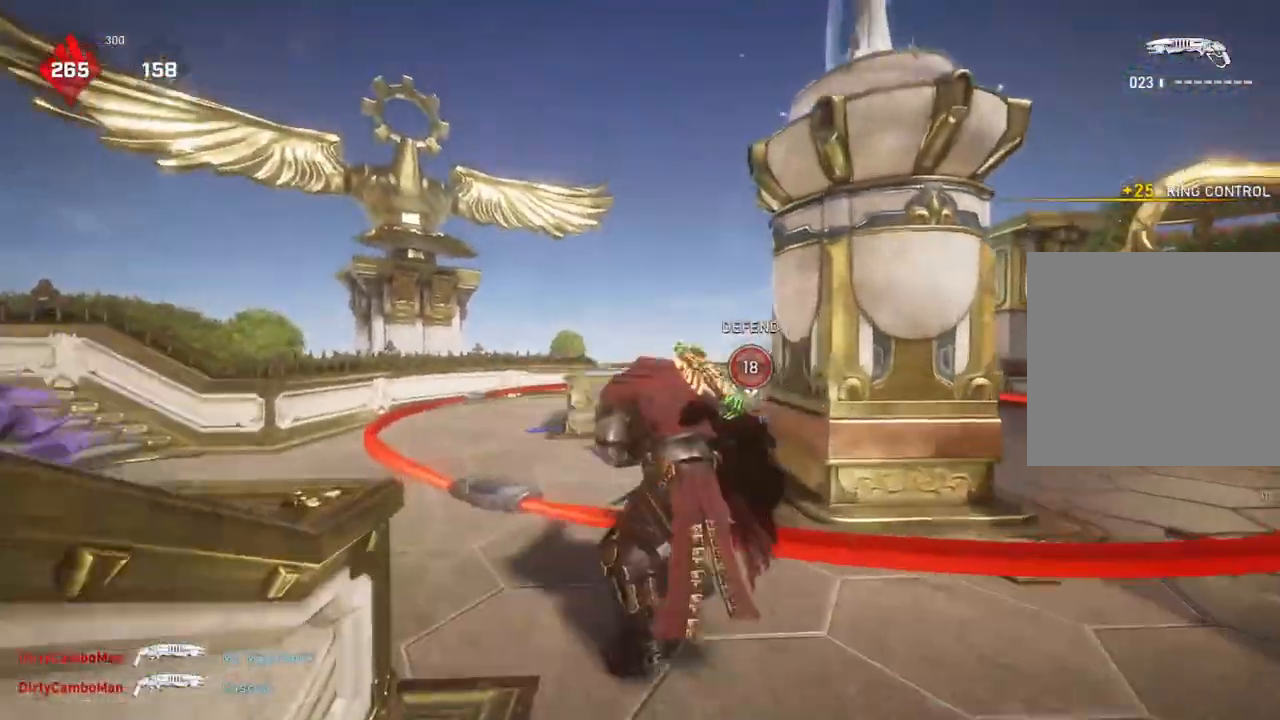
Gameplay with a controller (Xbox layout); each line is a JSON object with the inputs held at the frame after it. "events" lists button and stick changes between this image and that frame as [ms after this image, input, new state], when the widget could be followed in between.
{"buttons": [], "left_stick": "right", "right_stick": "right", "events": [[117, "left_stick", "down"], [183, "left_stick", "down-right"], [183, "right_stick", "down-right"], [283, "right_stick", "right"], [317, "left_stick", "right"]]}
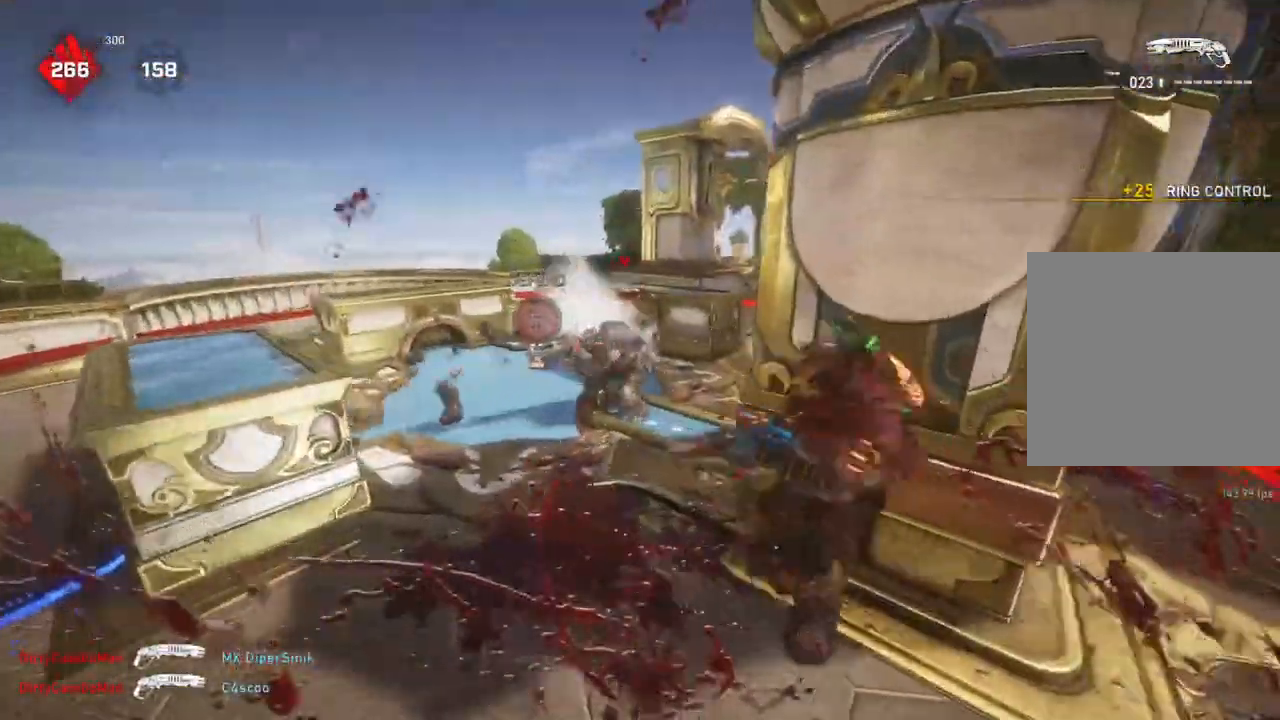
{"buttons": ["A", "L1"], "left_stick": "up-right", "right_stick": "center", "events": [[117, "right_stick", "center"], [183, "left_stick", "up-right"], [267, "L1", "down"], [350, "right_stick", "right"], [483, "A", "down"], [483, "right_stick", "center"]]}
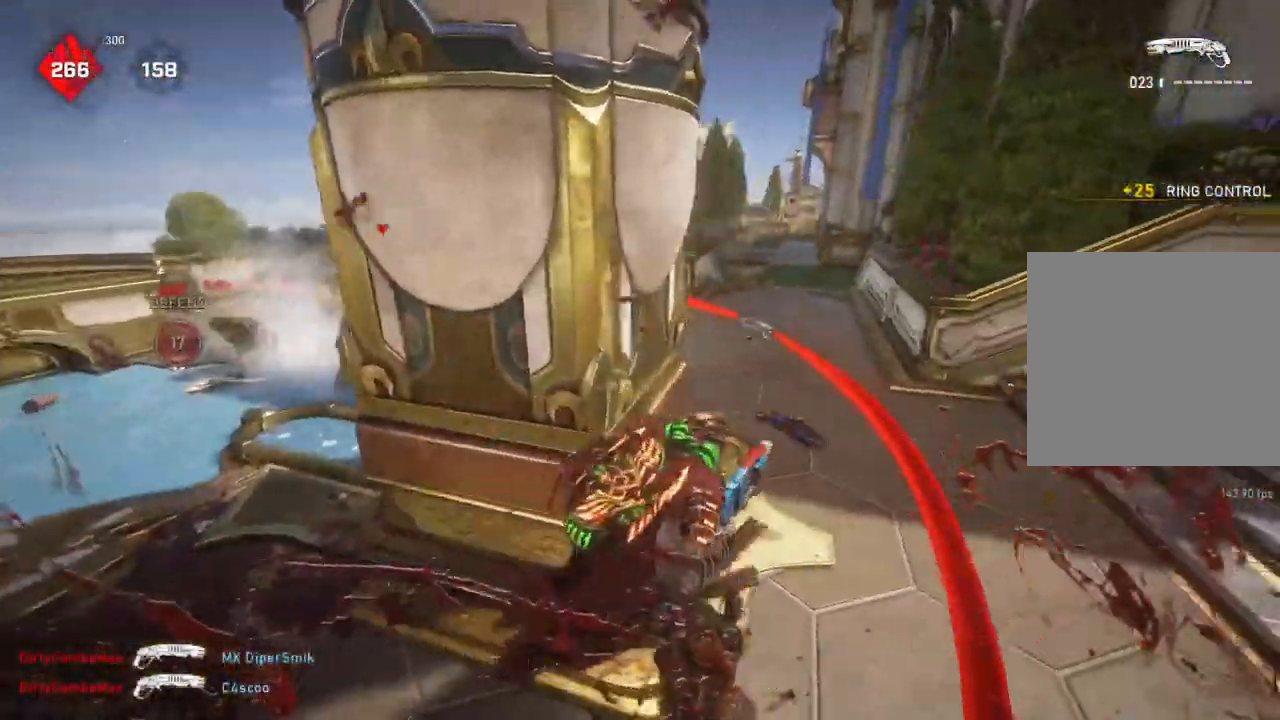
{"buttons": ["A", "L1"], "left_stick": "up-right", "right_stick": "center", "events": []}
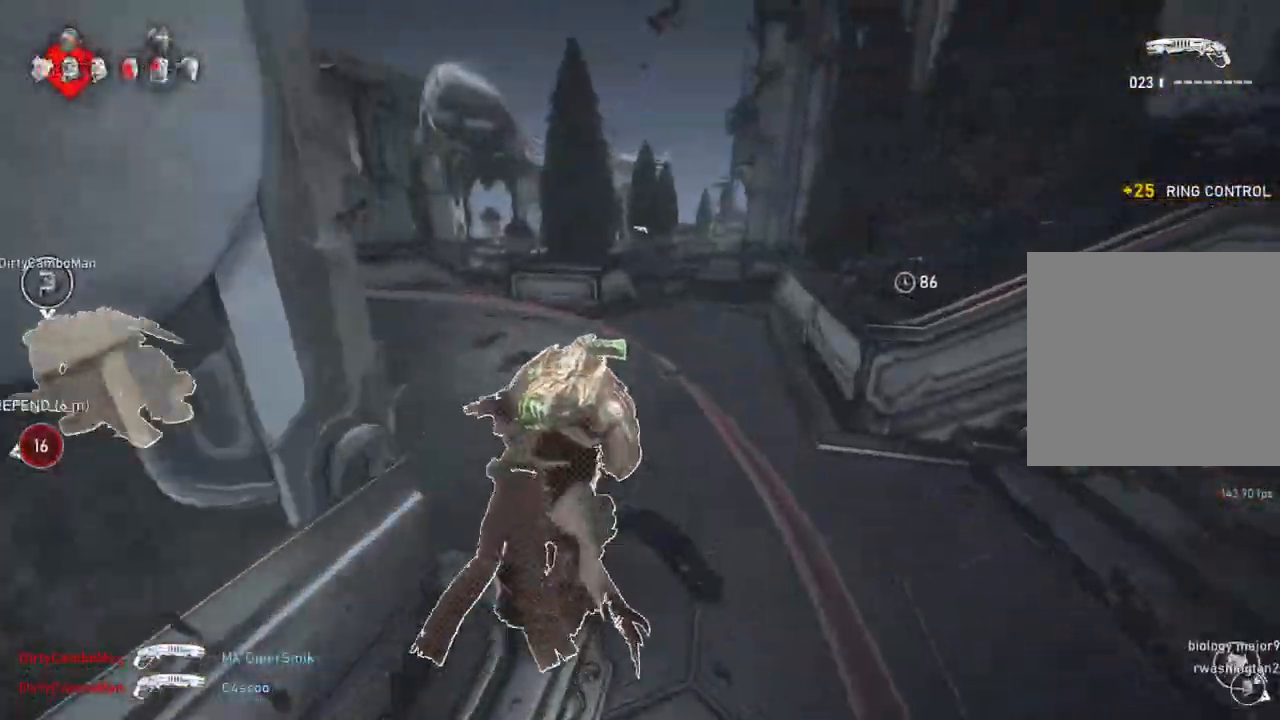
{"buttons": [], "left_stick": "up-left", "right_stick": "down", "events": [[117, "A", "up"], [117, "L1", "up"], [150, "L1", "down"], [217, "L1", "up"], [417, "left_stick", "up-left"], [483, "right_stick", "down"]]}
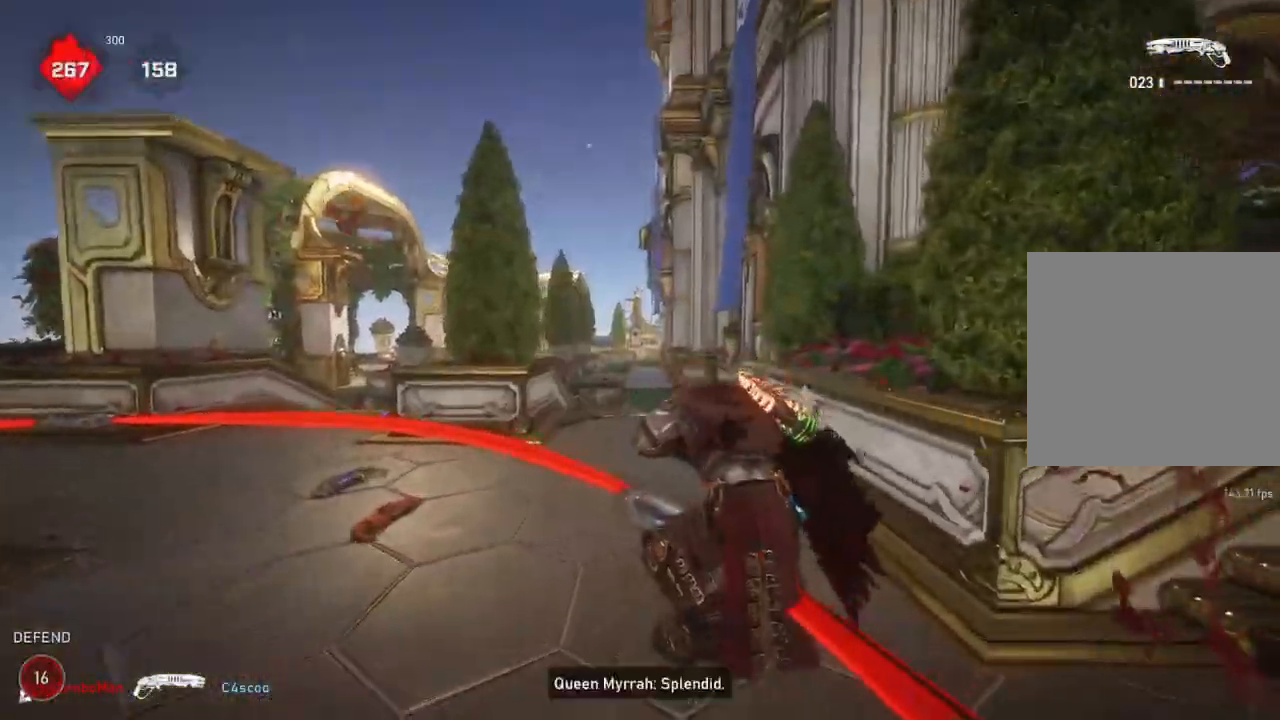
{"buttons": [], "left_stick": "up", "right_stick": "center", "events": [[50, "L1", "down"], [50, "left_stick", "up-right"], [83, "right_stick", "center"], [100, "L1", "up"], [367, "left_stick", "up"], [433, "L1", "down"], [500, "L1", "up"]]}
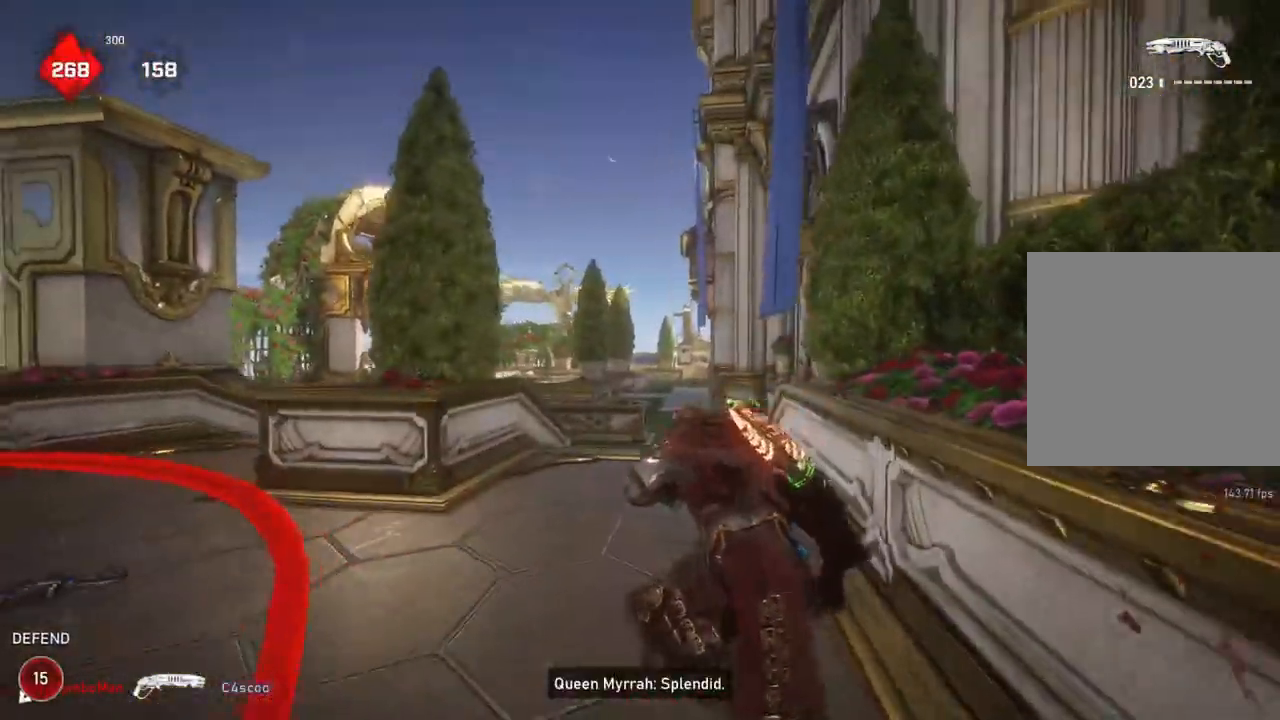
{"buttons": [], "left_stick": "up-left", "right_stick": "left", "events": [[283, "left_stick", "up-right"], [350, "L1", "down"], [367, "right_stick", "right"], [433, "L1", "up"], [450, "left_stick", "up-left"], [483, "right_stick", "left"]]}
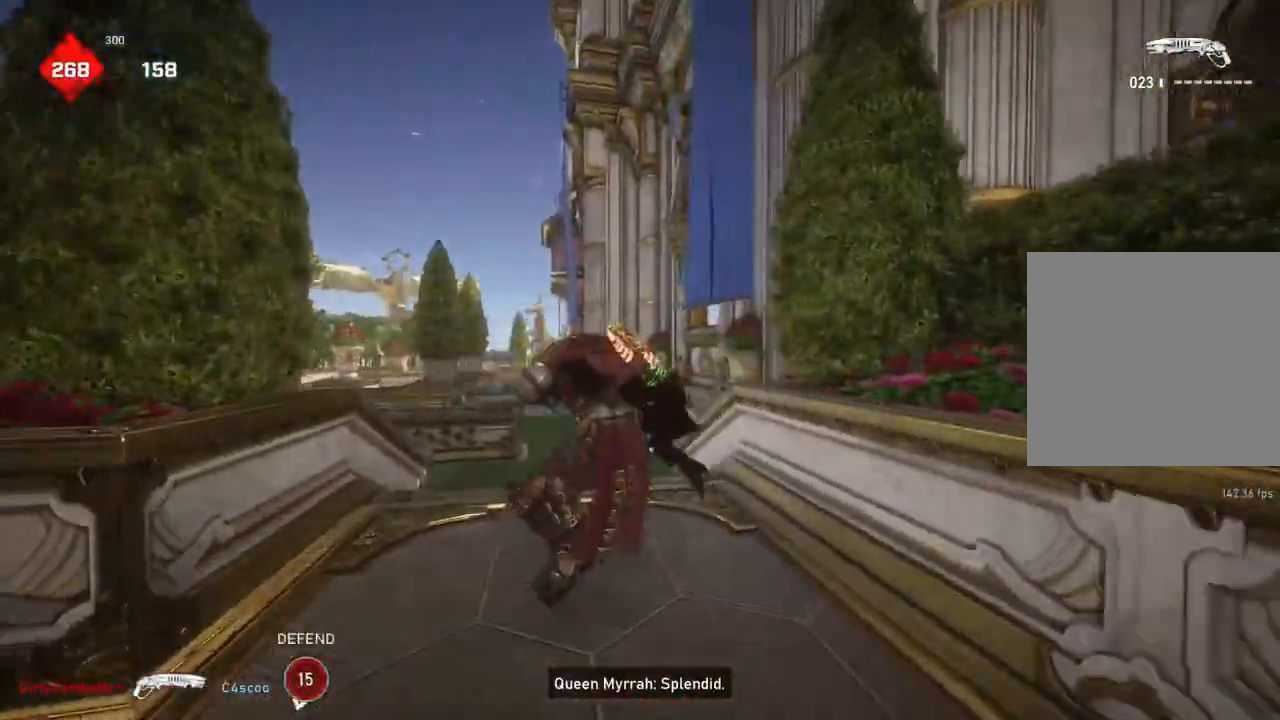
{"buttons": [], "left_stick": "up-right", "right_stick": "center", "events": [[17, "L1", "down"], [50, "L1", "up"], [67, "right_stick", "right"], [133, "L1", "down"], [150, "right_stick", "center"], [200, "L1", "up"], [300, "left_stick", "up-right"], [383, "right_stick", "right"], [400, "L1", "down"], [433, "right_stick", "center"], [483, "L1", "up"]]}
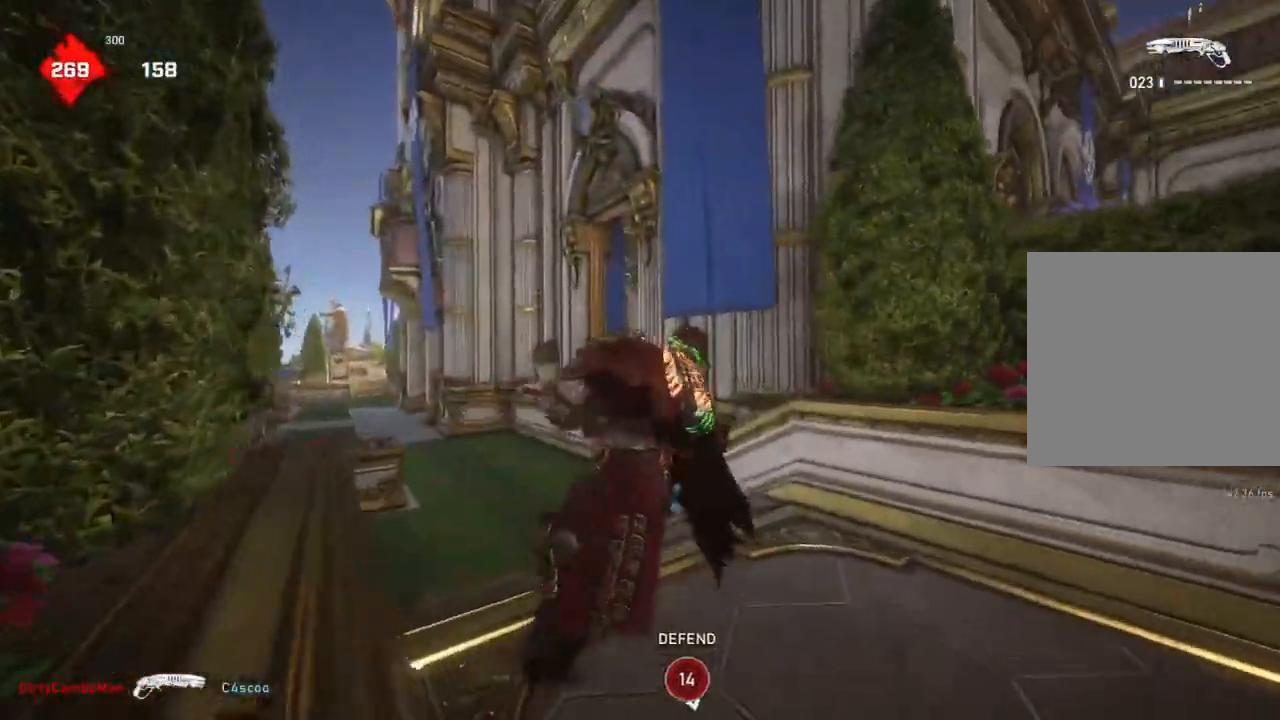
{"buttons": [], "left_stick": "up-left", "right_stick": "right", "events": [[17, "right_stick", "left"], [150, "left_stick", "up-left"], [200, "L1", "down"], [217, "right_stick", "right"], [250, "L1", "up"], [267, "left_stick", "up-right"], [333, "L1", "down"], [333, "right_stick", "left"], [400, "left_stick", "up-left"], [417, "L1", "up"], [417, "right_stick", "right"]]}
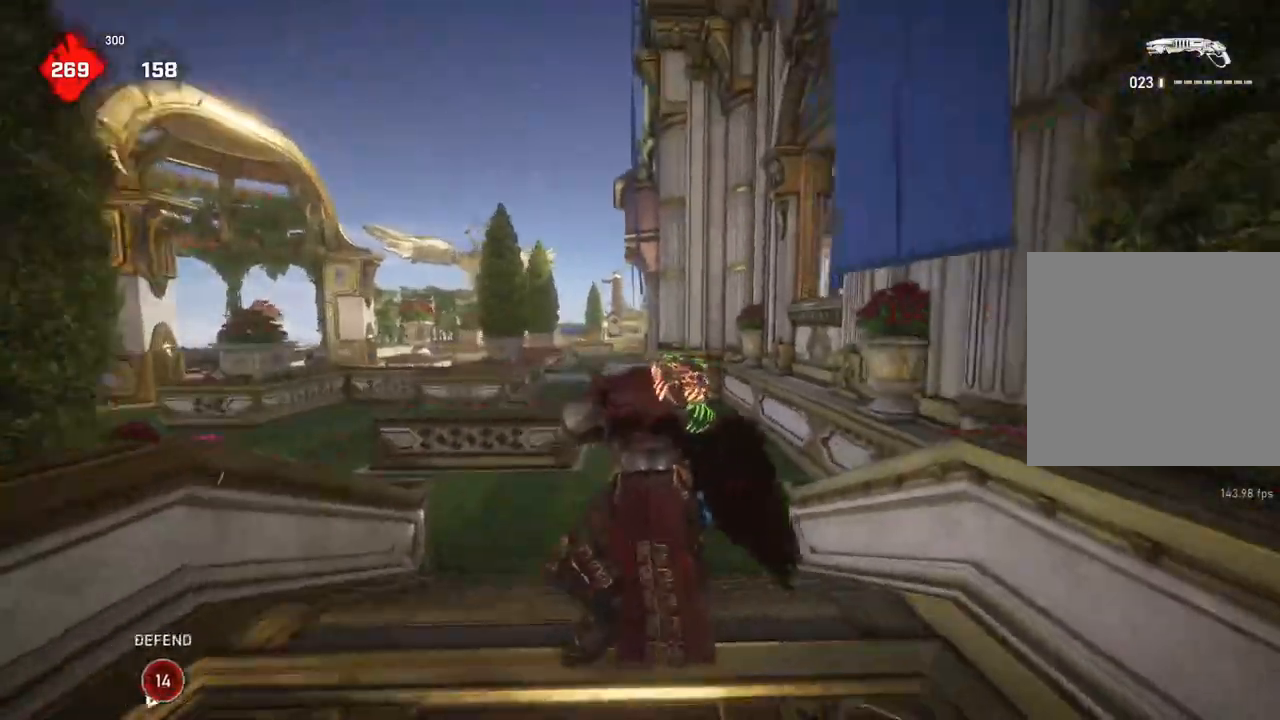
{"buttons": [], "left_stick": "up-right", "right_stick": "center", "events": [[17, "L1", "down"], [17, "right_stick", "left"], [33, "L1", "up"], [150, "right_stick", "center"], [200, "left_stick", "center"], [267, "left_stick", "right"], [283, "right_stick", "right"], [350, "left_stick", "up-right"], [383, "L1", "down"], [383, "right_stick", "center"], [450, "L1", "up"]]}
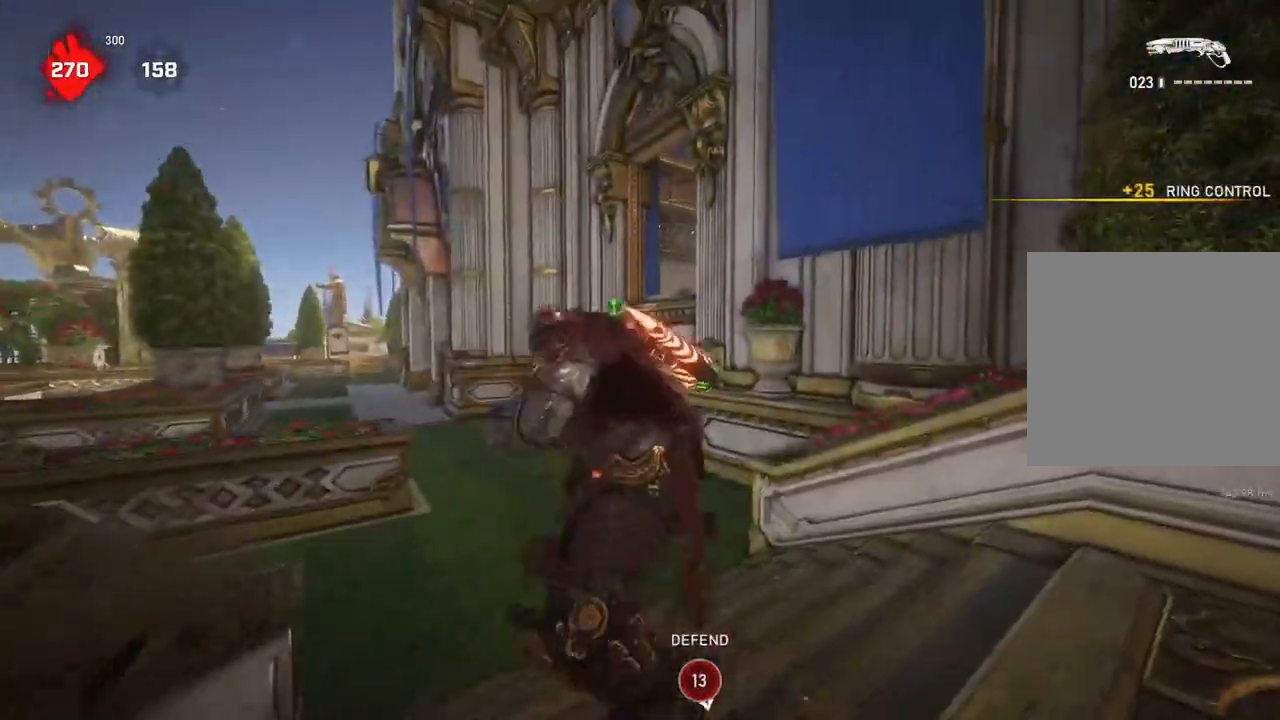
{"buttons": [], "left_stick": "up", "right_stick": "center", "events": [[167, "left_stick", "up-left"], [217, "left_stick", "down-left"], [233, "right_stick", "down"], [317, "left_stick", "up"], [333, "L1", "down"], [333, "right_stick", "center"], [383, "L1", "up"]]}
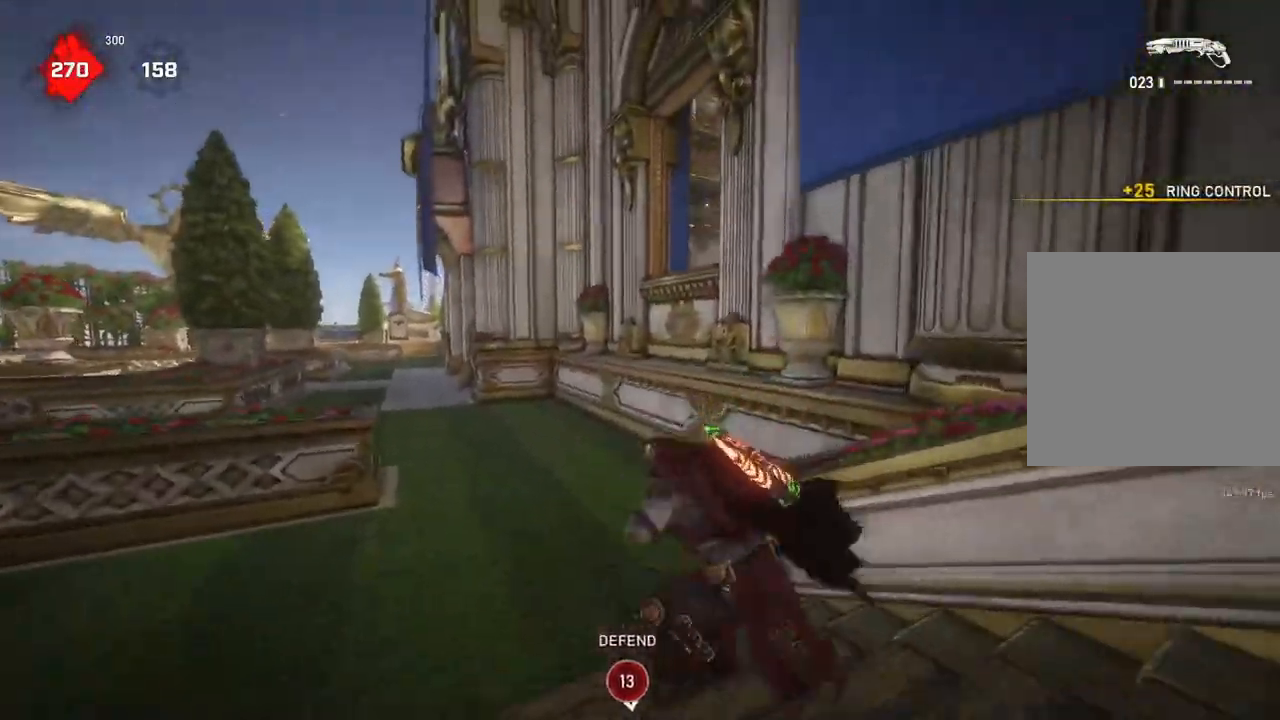
{"buttons": ["L1"], "left_stick": "up", "right_stick": "center", "events": [[50, "right_stick", "down-right"], [83, "L1", "down"], [150, "right_stick", "left"], [300, "right_stick", "center"], [383, "L1", "up"], [467, "L1", "down"]]}
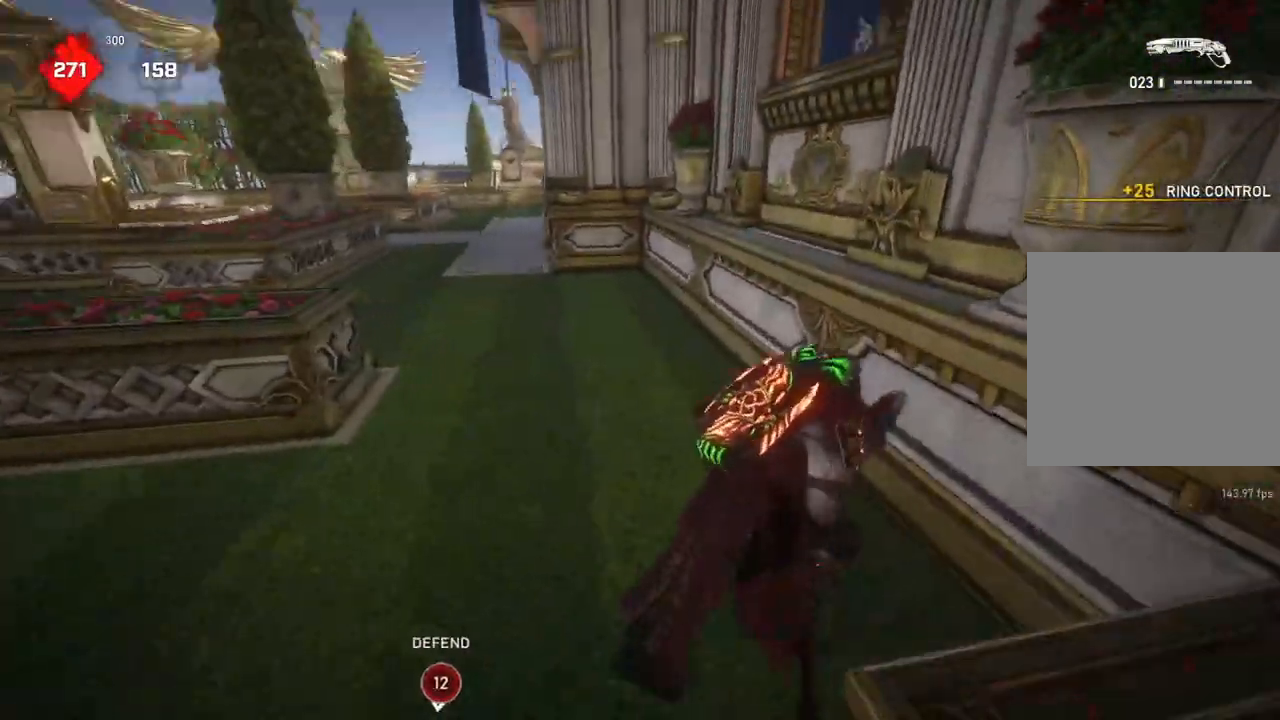
{"buttons": [], "left_stick": "up", "right_stick": "center", "events": [[50, "L1", "up"], [217, "right_stick", "left"], [267, "L1", "down"], [317, "right_stick", "center"], [333, "L1", "up"]]}
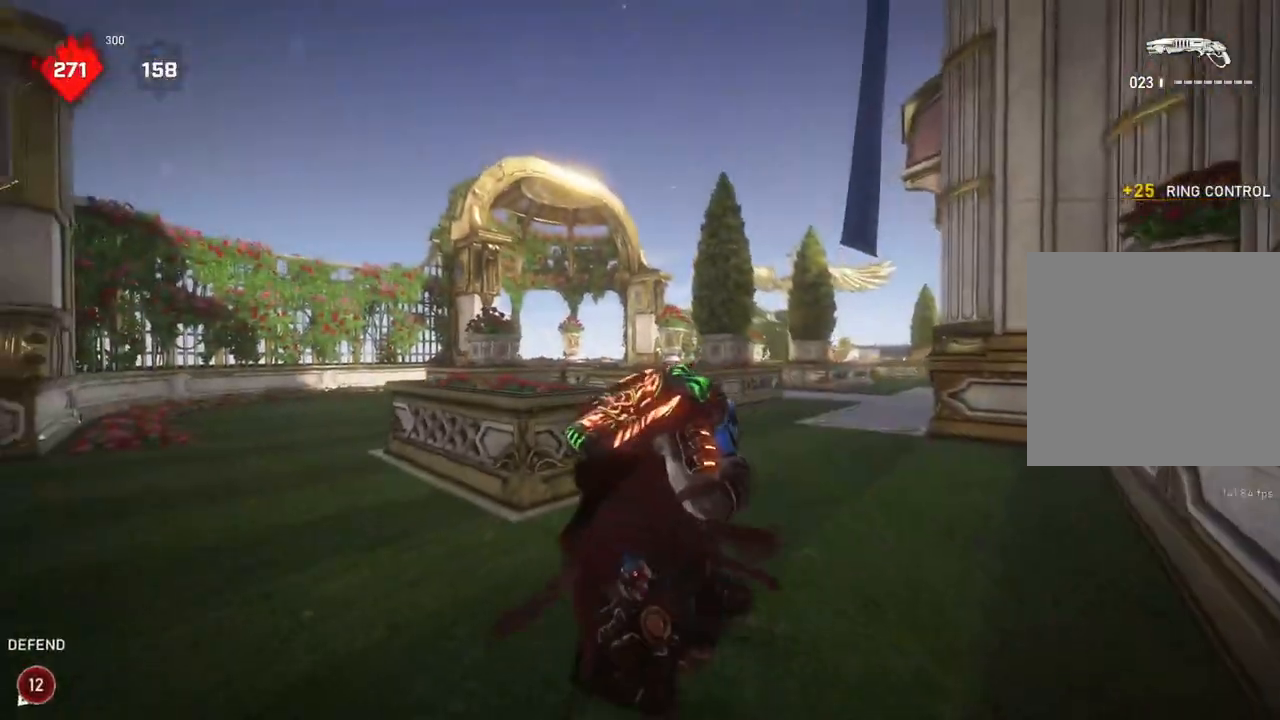
{"buttons": [], "left_stick": "up-right", "right_stick": "center", "events": [[167, "left_stick", "down-right"], [183, "right_stick", "down-right"], [283, "left_stick", "up-right"], [317, "L1", "down"], [317, "right_stick", "center"], [333, "L1", "up"]]}
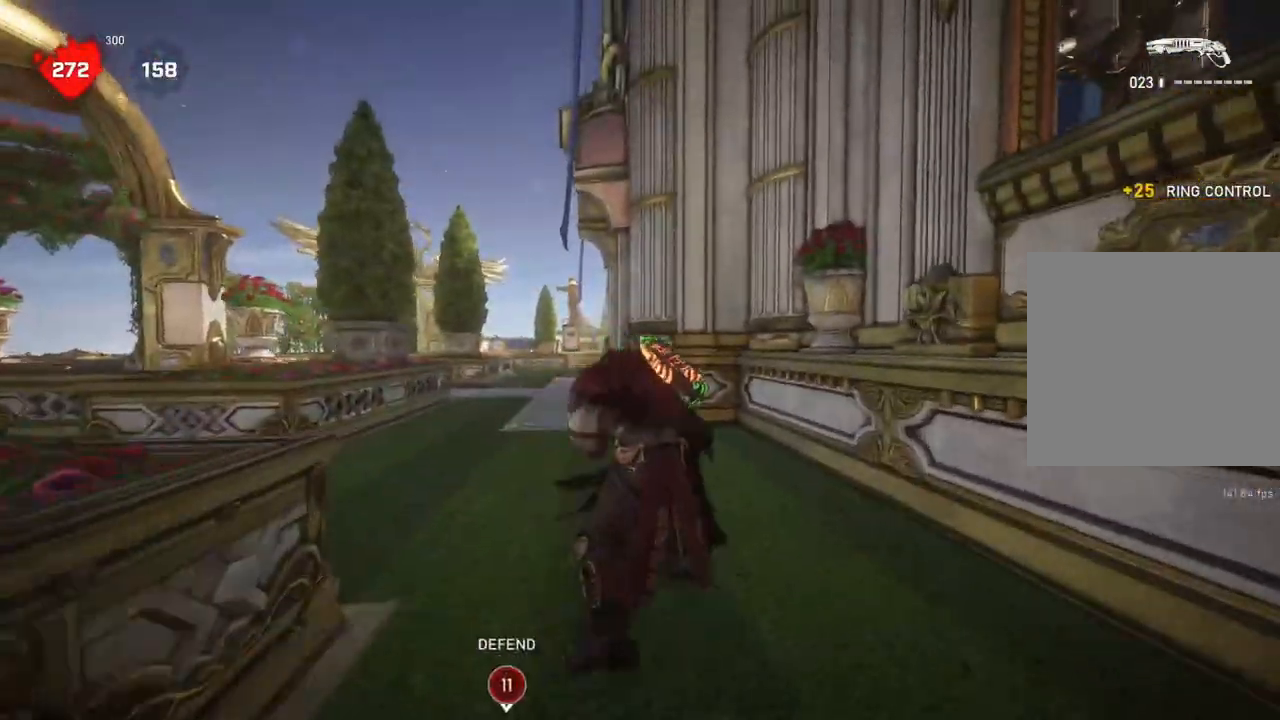
{"buttons": [], "left_stick": "up-left", "right_stick": "center", "events": [[200, "left_stick", "up-left"], [250, "L1", "down"], [250, "right_stick", "left"], [333, "L1", "up"], [333, "right_stick", "center"]]}
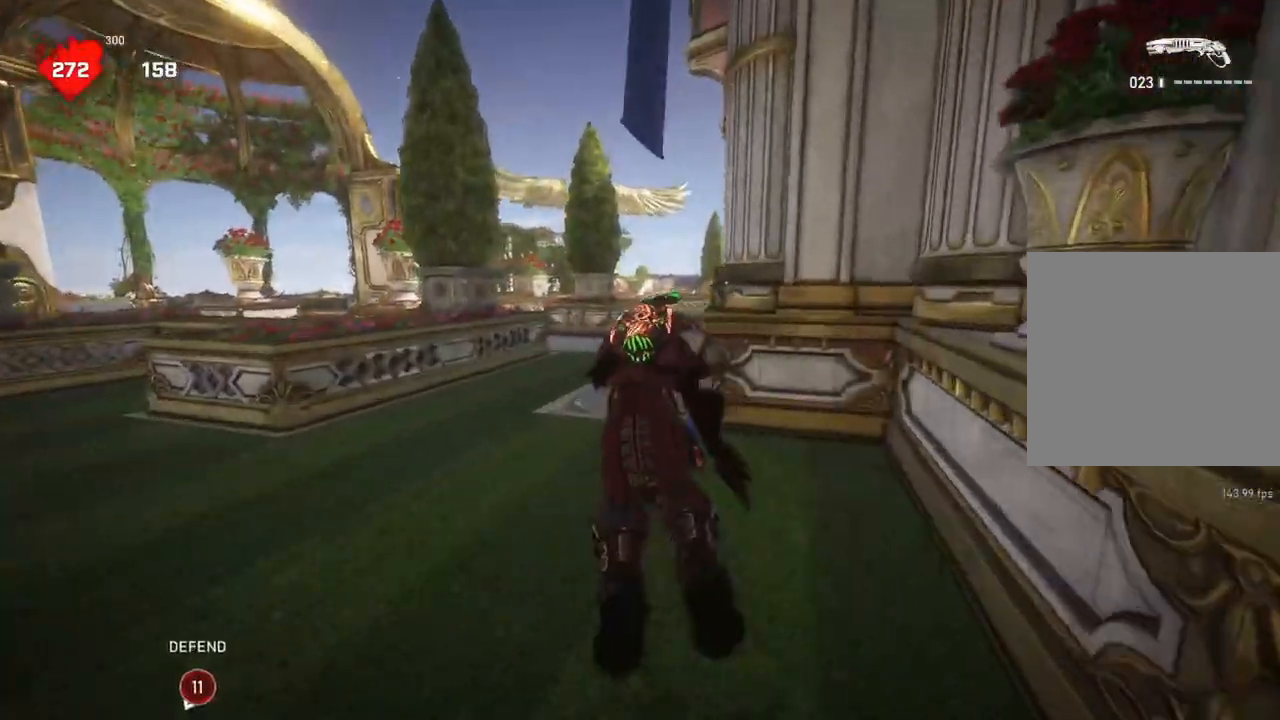
{"buttons": ["A", "L1"], "left_stick": "up-left", "right_stick": "center", "events": [[200, "right_stick", "right"], [300, "L1", "down"], [400, "right_stick", "center"], [417, "A", "down"]]}
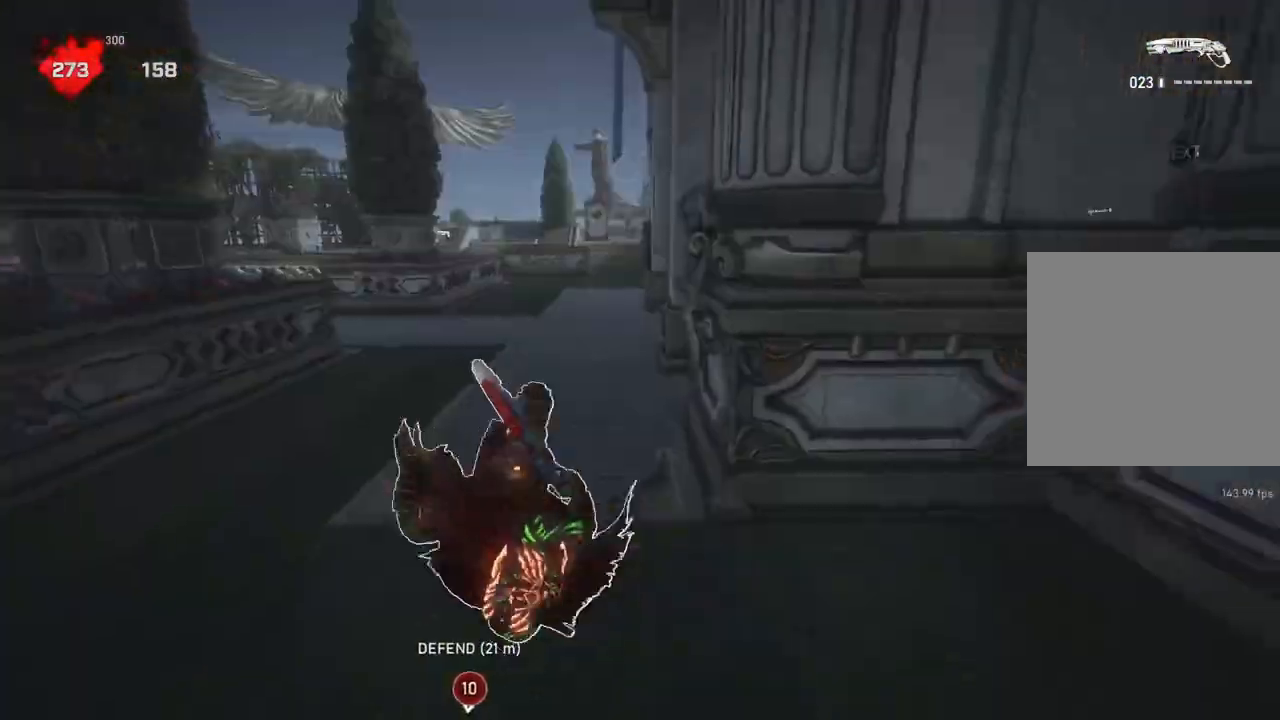
{"buttons": ["L1"], "left_stick": "up", "right_stick": "center", "events": [[83, "A", "up"], [500, "left_stick", "up"]]}
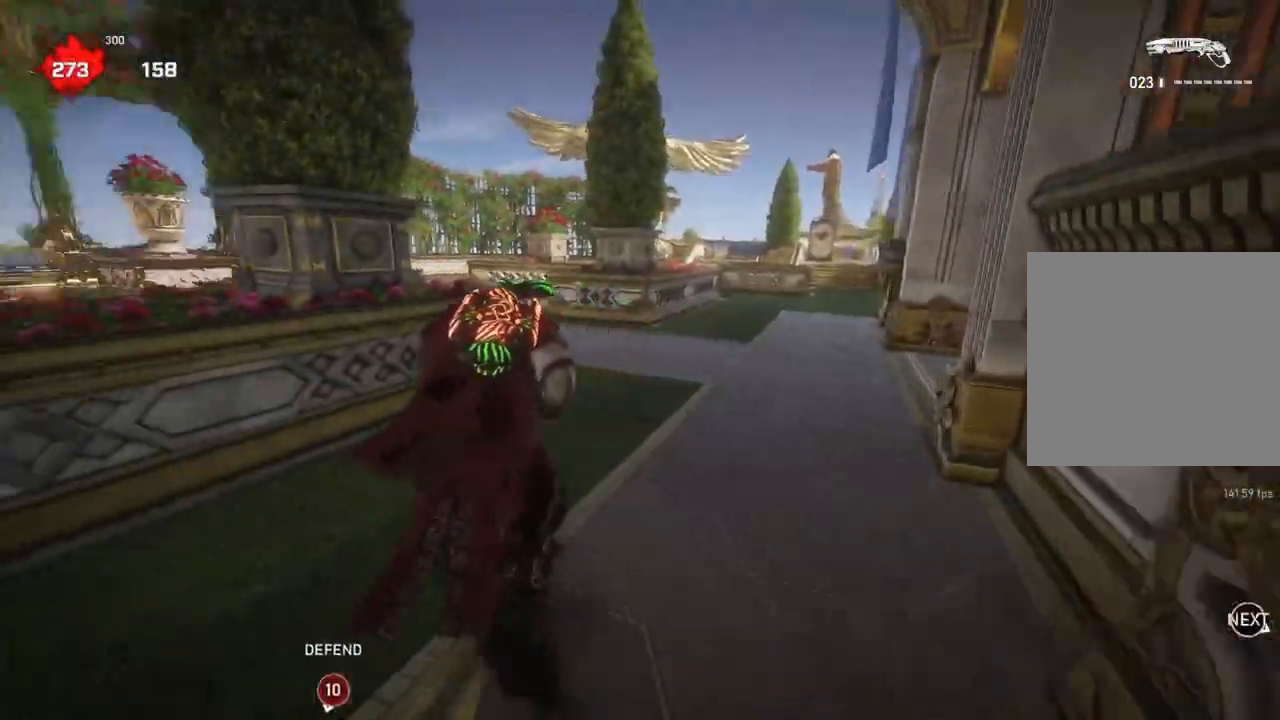
{"buttons": [], "left_stick": "up", "right_stick": "right", "events": [[33, "L1", "up"], [33, "left_stick", "up-right"], [50, "right_stick", "right"], [83, "L1", "down"], [150, "L1", "up"], [500, "left_stick", "up"]]}
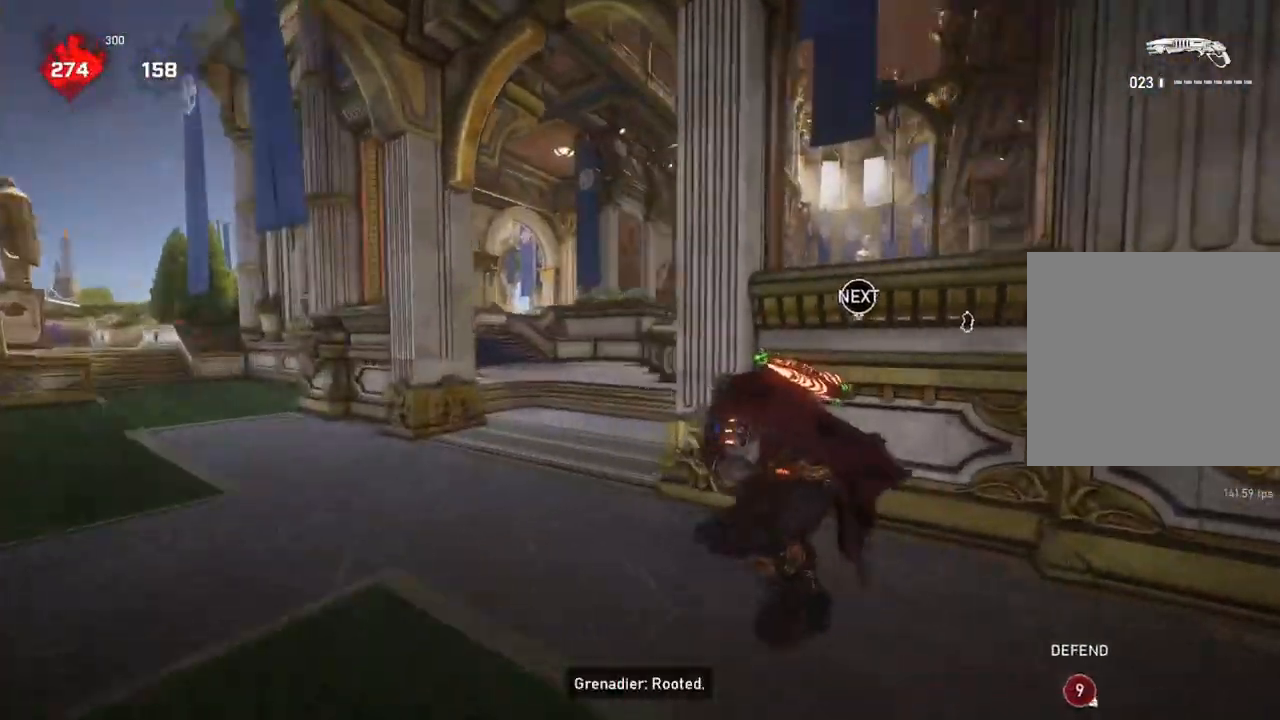
{"buttons": ["A", "L1"], "left_stick": "up", "right_stick": "center", "events": [[83, "L1", "down"], [150, "right_stick", "down"], [300, "right_stick", "center"], [383, "A", "down"]]}
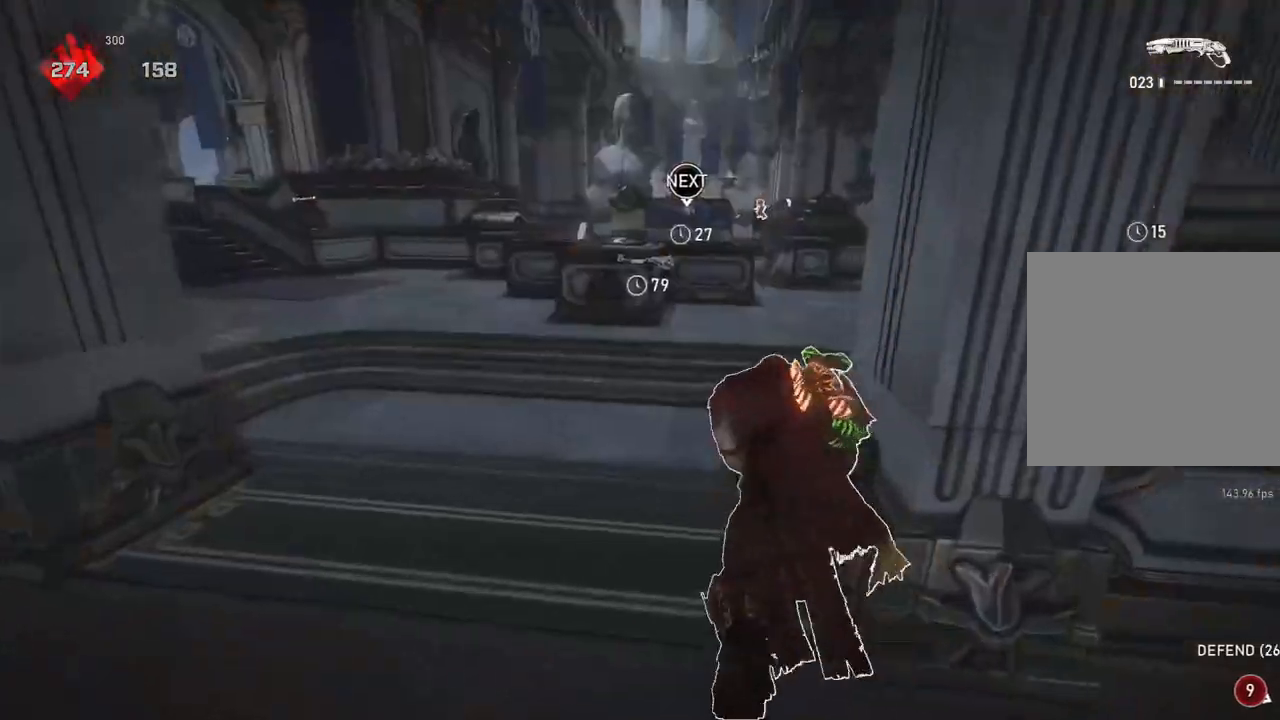
{"buttons": [], "left_stick": "up-left", "right_stick": "center", "events": [[50, "A", "up"], [333, "L1", "up"], [417, "L1", "down"], [417, "left_stick", "up-left"], [483, "L1", "up"]]}
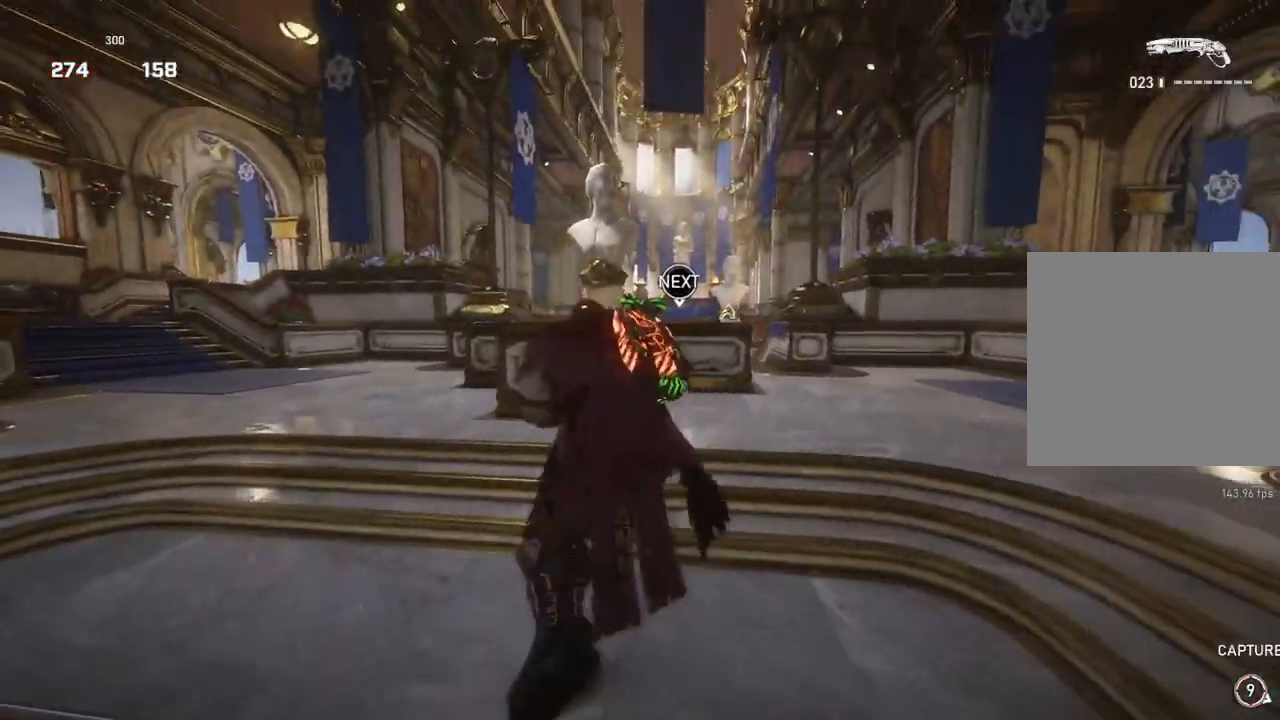
{"buttons": ["L1"], "left_stick": "up", "right_stick": "center", "events": [[300, "L1", "down"], [300, "left_stick", "up"], [317, "right_stick", "down-left"], [483, "right_stick", "center"]]}
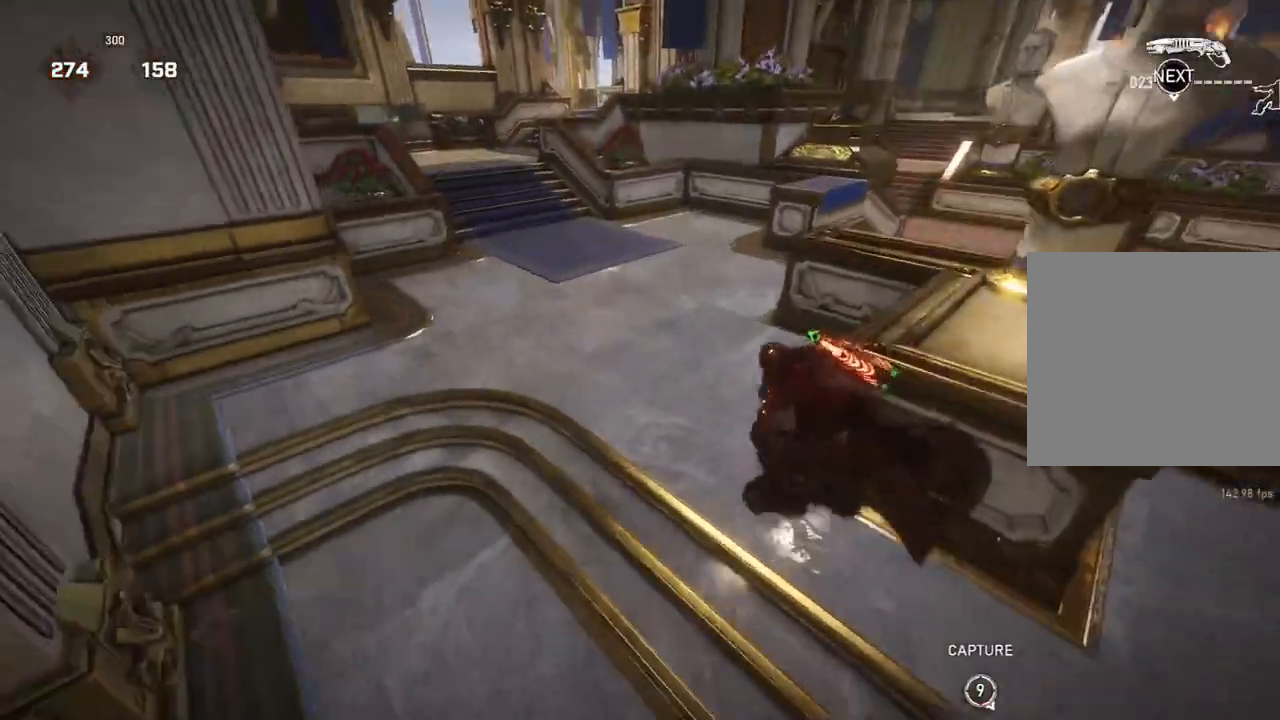
{"buttons": ["L1"], "left_stick": "right", "right_stick": "center", "events": [[50, "A", "down"], [300, "left_stick", "center"], [367, "left_stick", "right"], [450, "A", "up"]]}
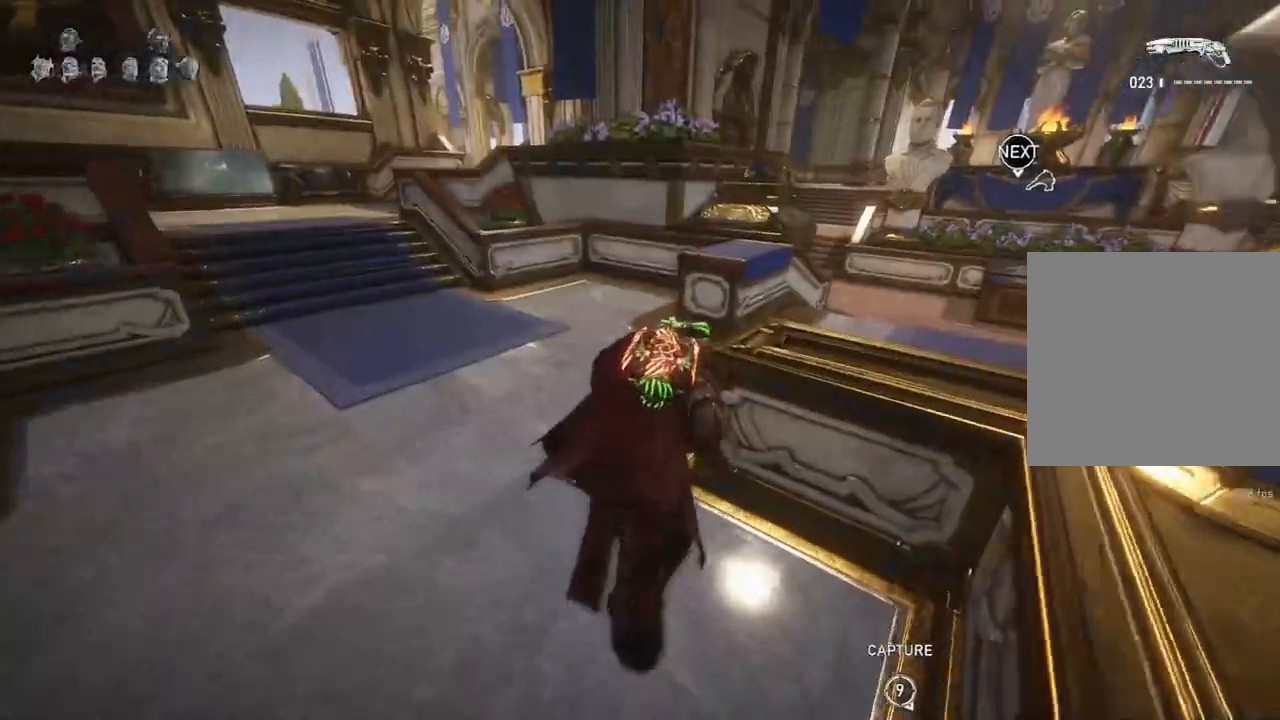
{"buttons": ["L1"], "left_stick": "right", "right_stick": "center", "events": [[300, "A", "down"], [467, "A", "up"]]}
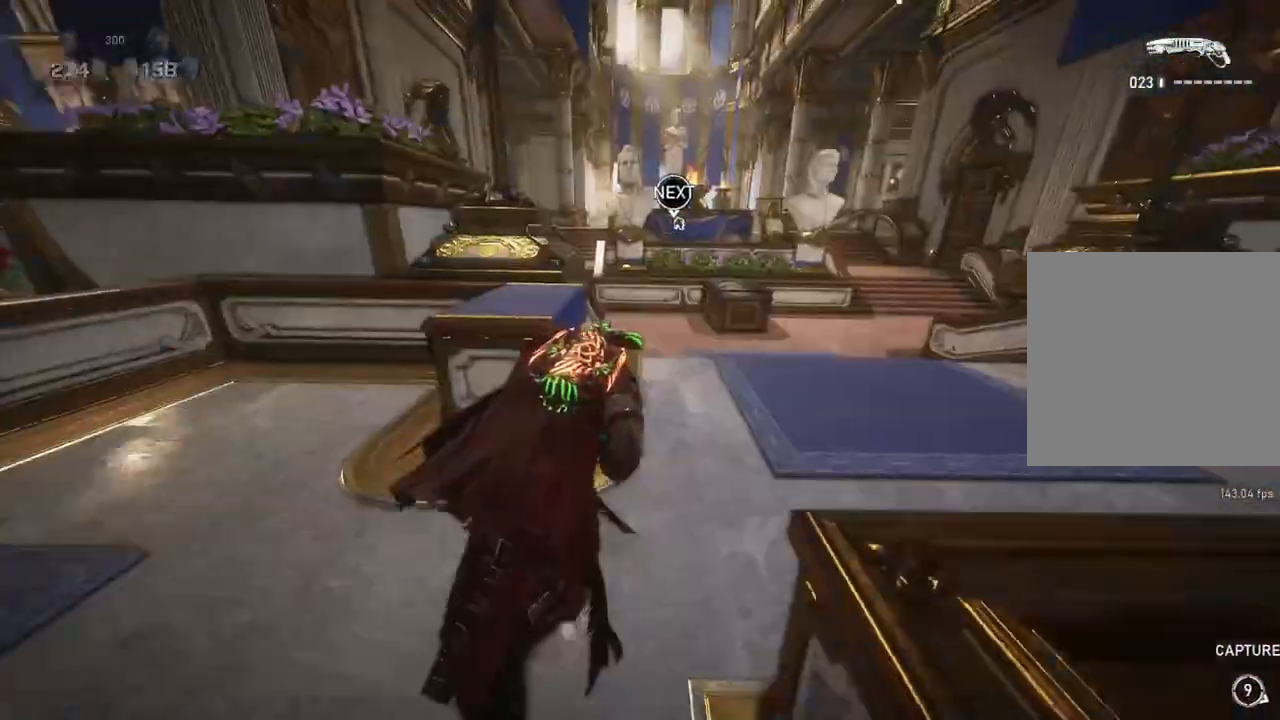
{"buttons": ["L1"], "left_stick": "center", "right_stick": "center", "events": [[167, "left_stick", "up-left"], [367, "left_stick", "center"], [433, "SELECT", "down"], [500, "SELECT", "up"]]}
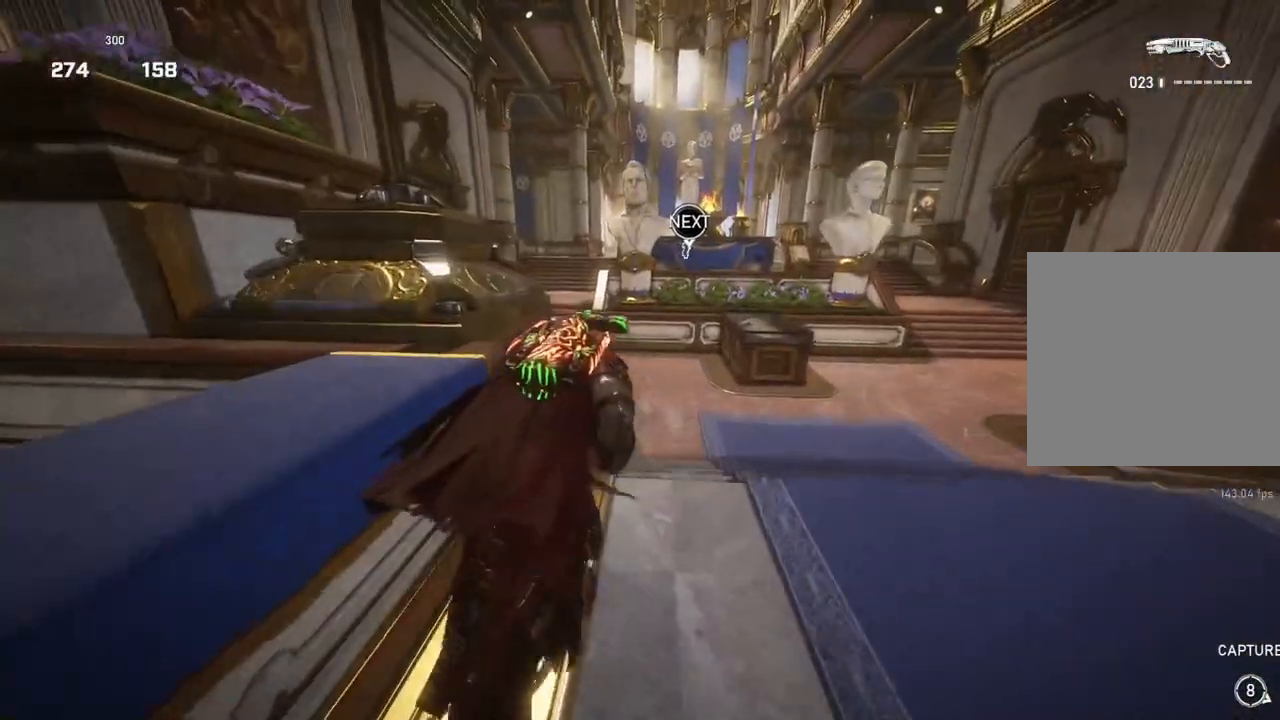
{"buttons": ["L1"], "left_stick": "up-left", "right_stick": "center", "events": [[83, "left_stick", "up-left"], [200, "left_stick", "center"], [300, "left_stick", "left"], [417, "left_stick", "up-left"]]}
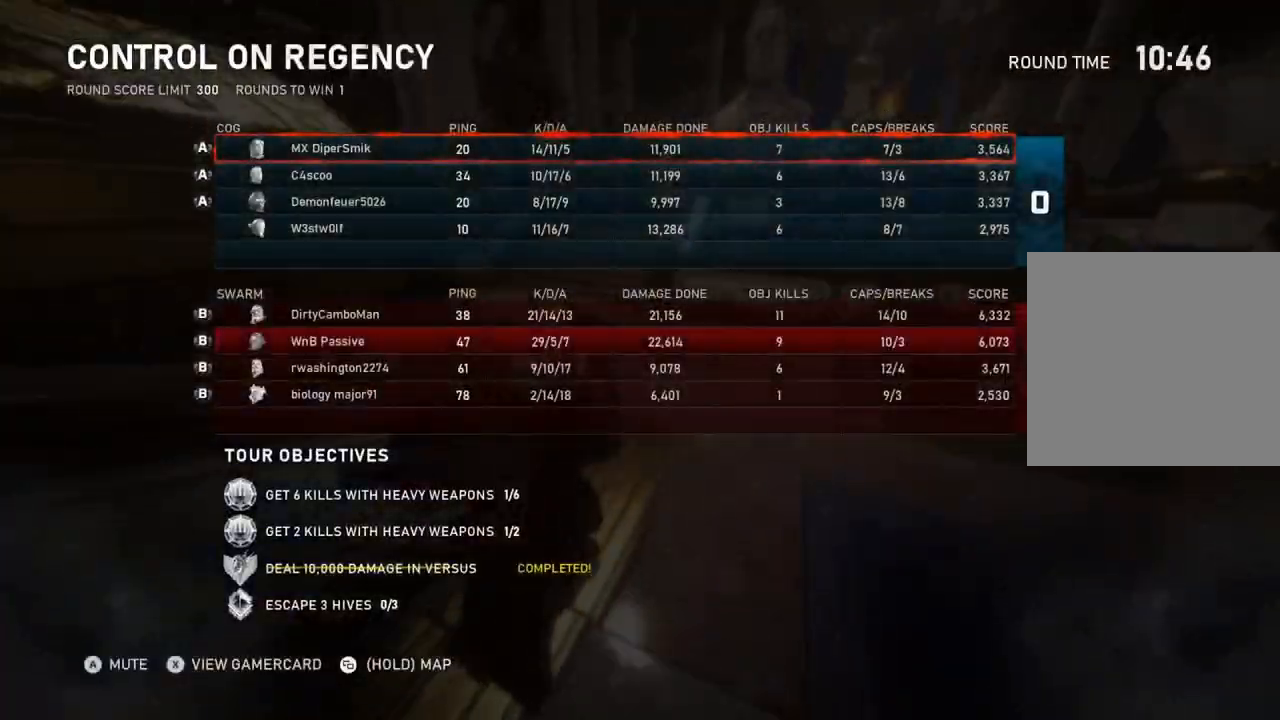
{"buttons": ["L1"], "left_stick": "center", "right_stick": "center", "events": [[200, "left_stick", "up"], [367, "left_stick", "center"]]}
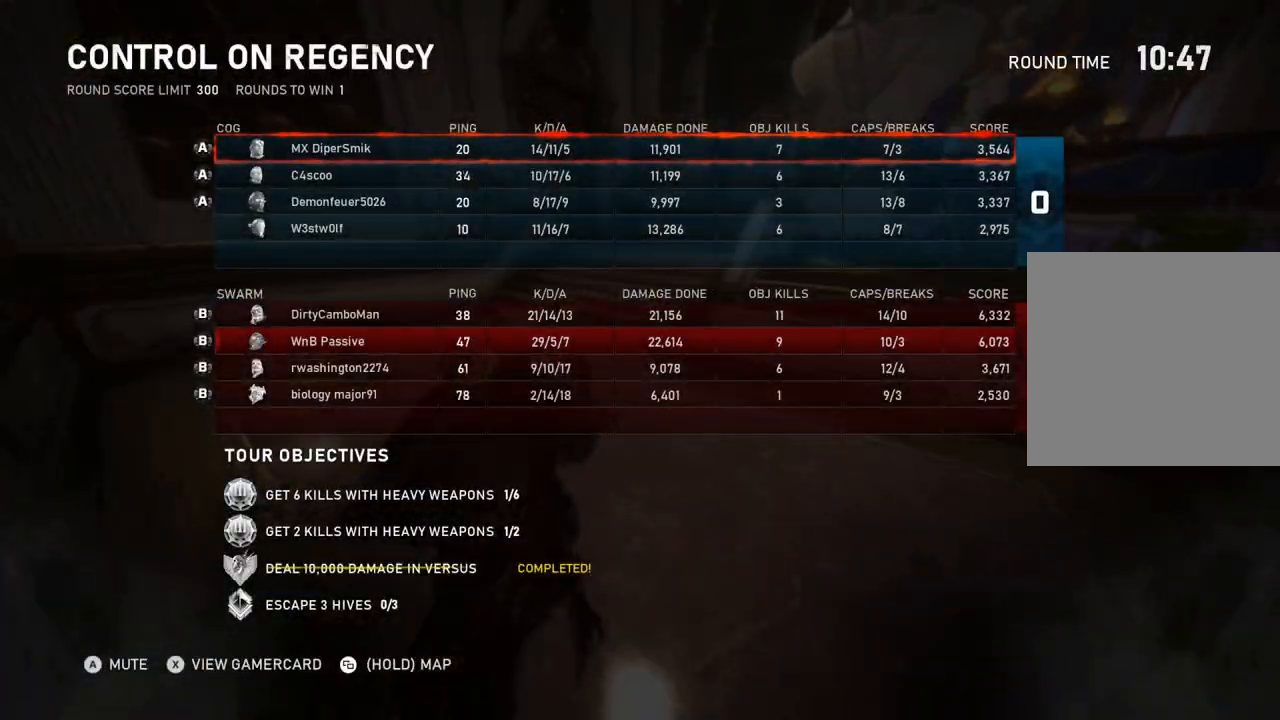
{"buttons": ["L1"], "left_stick": "right", "right_stick": "center", "events": [[383, "left_stick", "right"]]}
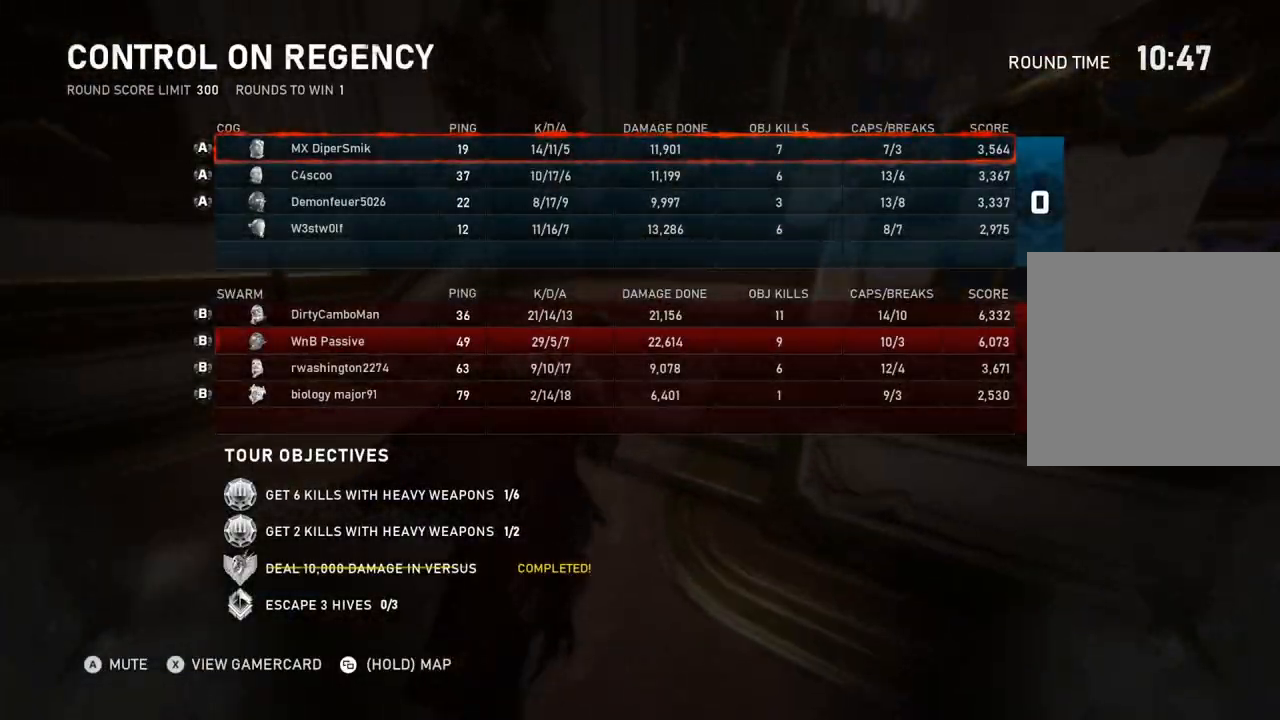
{"buttons": ["L1"], "left_stick": "right", "right_stick": "center", "events": [[33, "left_stick", "center"], [450, "SELECT", "down"], [467, "left_stick", "right"], [483, "SELECT", "up"]]}
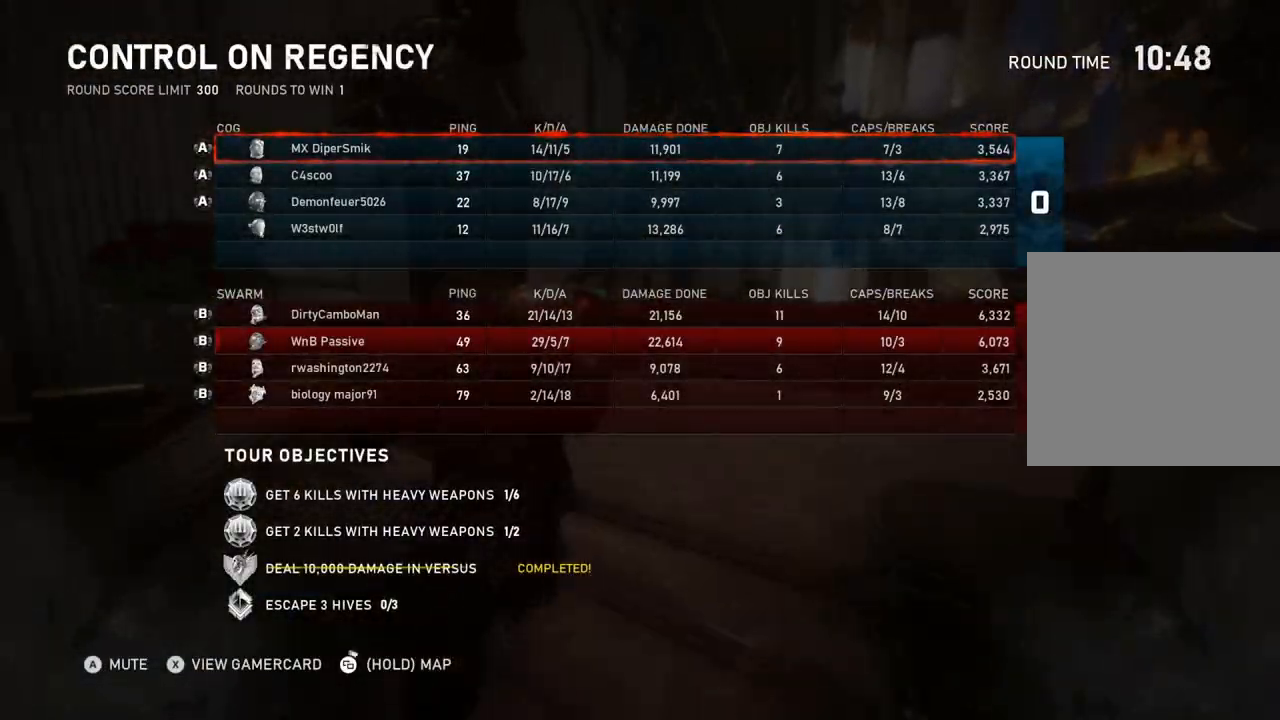
{"buttons": ["A", "L1"], "left_stick": "center", "right_stick": "center", "events": [[17, "left_stick", "up-right"], [117, "left_stick", "center"], [167, "A", "down"], [283, "left_stick", "up-right"], [367, "left_stick", "center"]]}
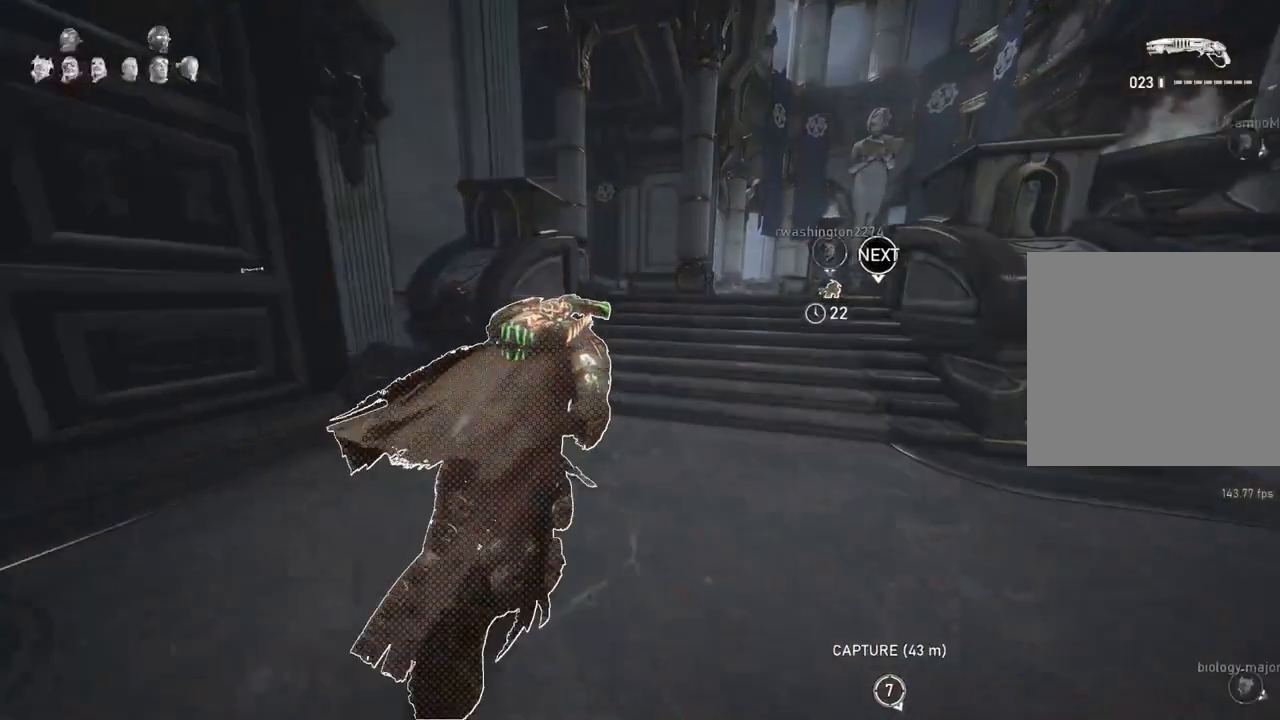
{"buttons": [], "left_stick": "up", "right_stick": "center", "events": [[83, "left_stick", "up-left"], [117, "A", "up"], [267, "L1", "up"], [267, "left_stick", "up"], [300, "right_stick", "left"], [317, "L1", "down"], [400, "L1", "up"], [467, "right_stick", "center"]]}